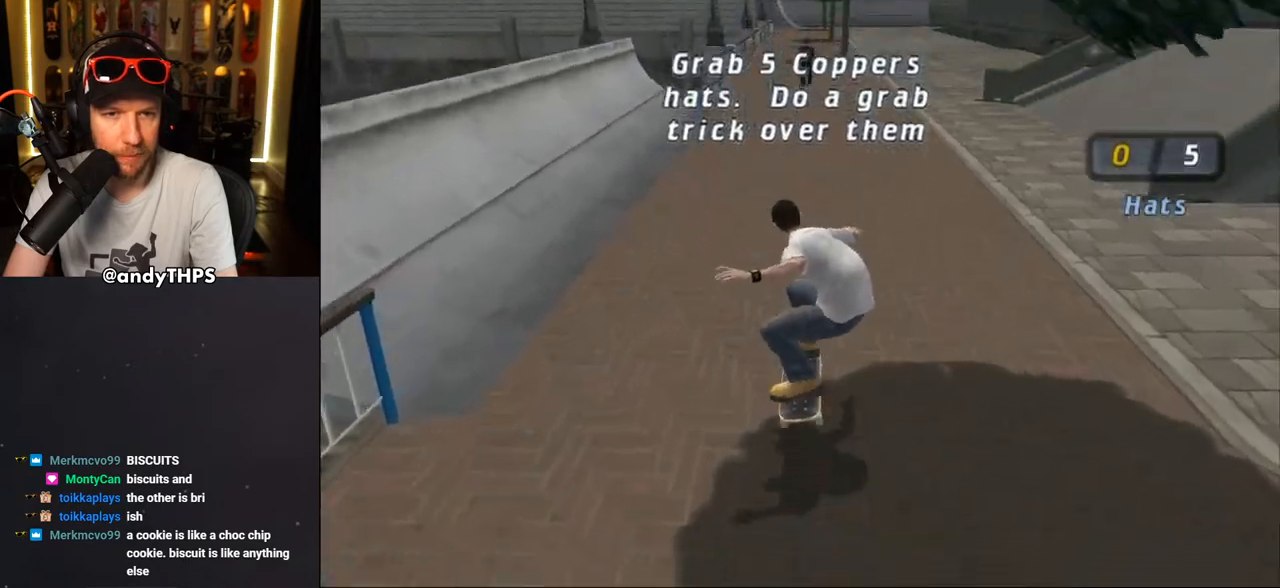
Gameplay with a controller (PlayStation layout); each line is a JSON object with the inputs held at the frame after it. "events" lists button and stick changes between this image and that frame as [ms after this image, input, new state], when the widget could be followed in between. Not read: L2 R2.
{"buttons": ["CROSS"], "left_stick": "center", "right_stick": "center", "events": [[367, "DPAD_UP", "down"], [450, "DPAD_UP", "up"]]}
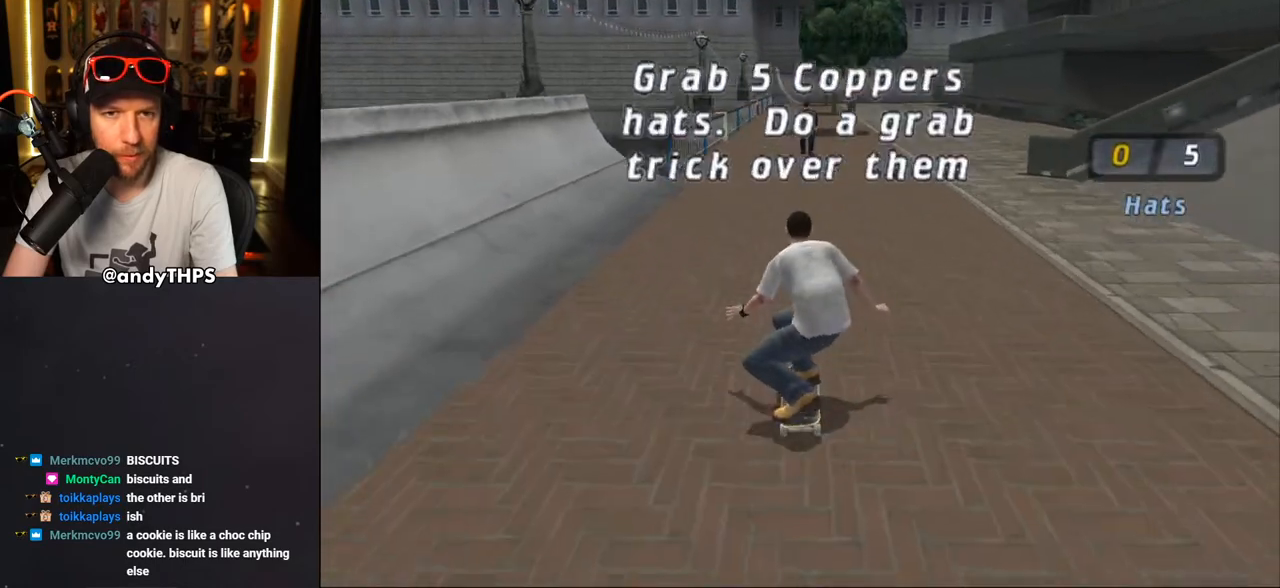
{"buttons": ["CROSS", "DPAD_UP"], "left_stick": "center", "right_stick": "center", "events": [[33, "DPAD_UP", "down"], [67, "DPAD_UP", "up"], [167, "DPAD_UP", "down"], [233, "DPAD_UP", "up"], [317, "DPAD_UP", "down"], [383, "DPAD_UP", "up"], [450, "DPAD_UP", "down"]]}
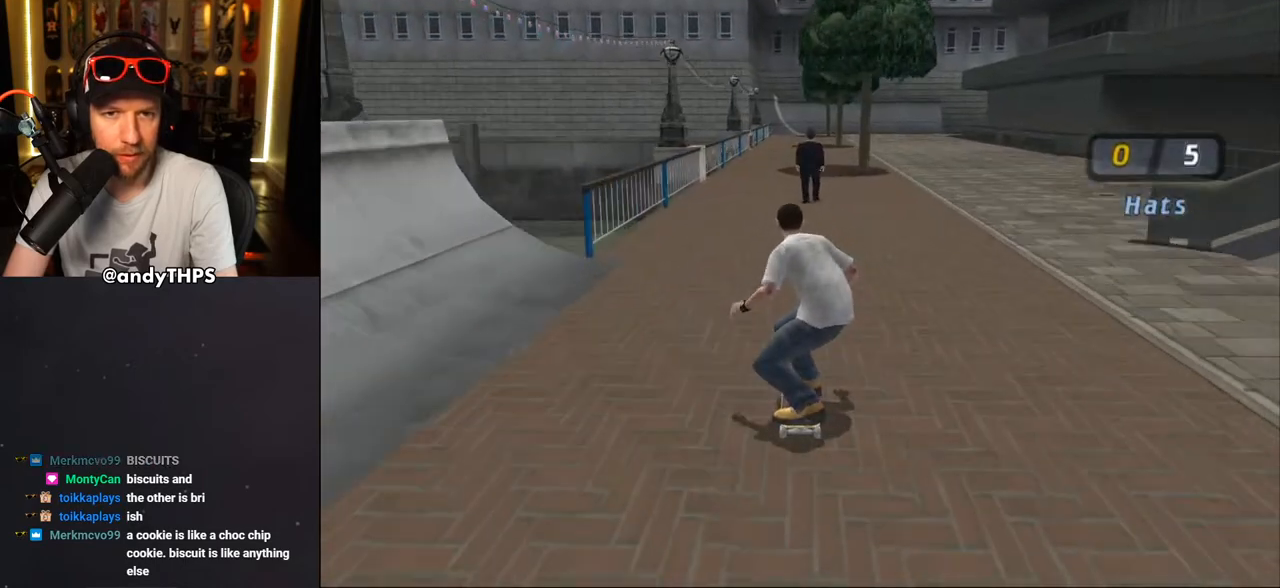
{"buttons": ["CROSS"], "left_stick": "center", "right_stick": "center", "events": [[17, "DPAD_UP", "up"], [100, "DPAD_UP", "down"], [183, "DPAD_UP", "up"], [267, "DPAD_UP", "down"], [317, "DPAD_UP", "up"], [400, "DPAD_UP", "down"], [483, "DPAD_UP", "up"]]}
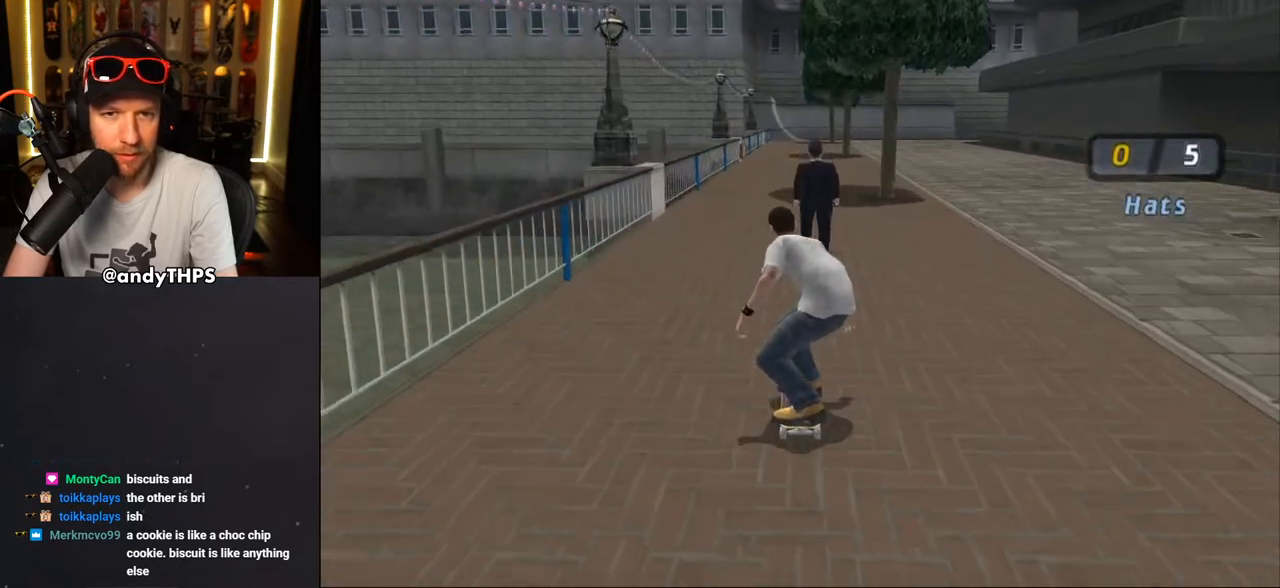
{"buttons": ["CROSS"], "left_stick": "center", "right_stick": "center", "events": [[50, "DPAD_UP", "down"], [117, "DPAD_UP", "up"], [133, "CROSS", "up"], [183, "CIRCLE", "down"], [183, "DPAD_RIGHT", "down"], [300, "DPAD_RIGHT", "up"], [350, "CIRCLE", "up"], [433, "CROSS", "down"]]}
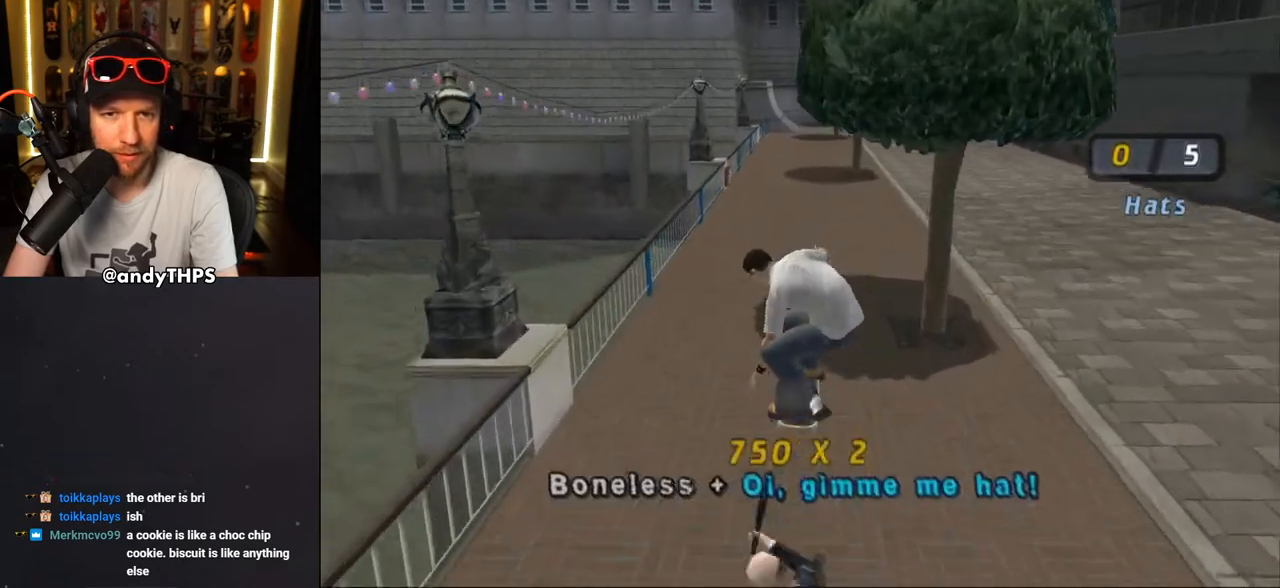
{"buttons": ["CROSS", "DPAD_LEFT"], "left_stick": "center", "right_stick": "center", "events": [[367, "DPAD_LEFT", "down"], [367, "DPAD_UP", "down"], [450, "DPAD_UP", "up"]]}
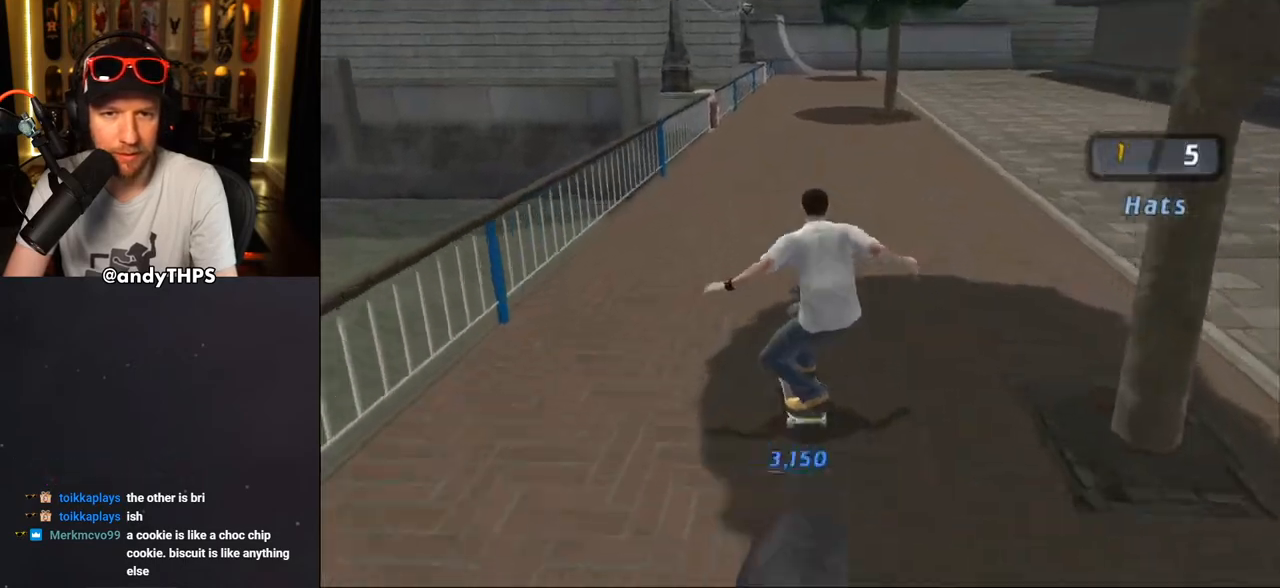
{"buttons": ["CROSS", "DPAD_UP"], "left_stick": "center", "right_stick": "center", "events": [[17, "DPAD_UP", "down"], [67, "DPAD_LEFT", "up"], [67, "DPAD_UP", "up"], [250, "DPAD_RIGHT", "down"], [333, "DPAD_RIGHT", "up"], [367, "DPAD_UP", "down"]]}
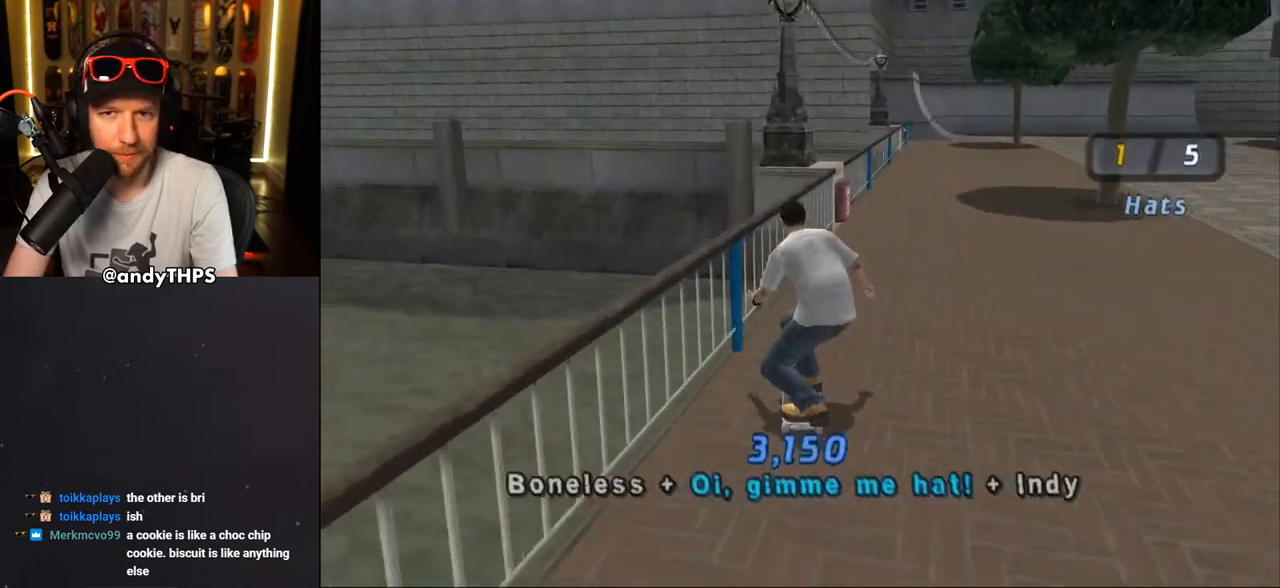
{"buttons": ["CROSS", "L1", "DPAD_DOWN", "DPAD_RIGHT"], "left_stick": "center", "right_stick": "center", "events": [[17, "CROSS", "up"], [17, "TRIANGLE", "down"], [150, "DPAD_UP", "up"], [333, "TRIANGLE", "up"], [367, "CROSS", "down"], [433, "DPAD_RIGHT", "down"], [467, "DPAD_DOWN", "down"], [500, "L1", "down"]]}
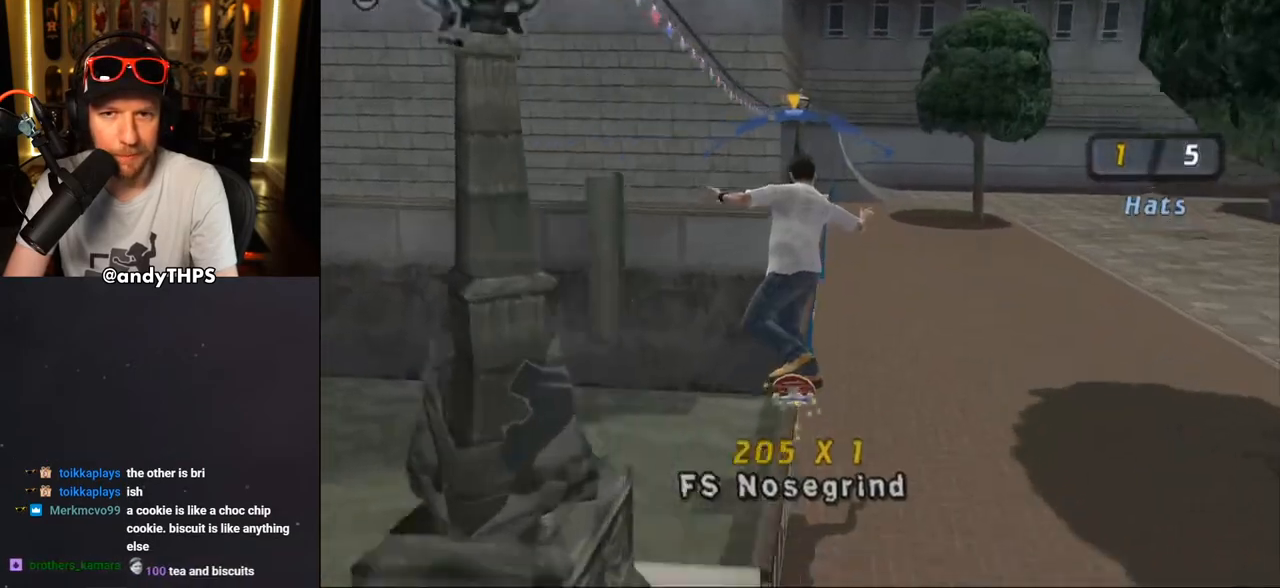
{"buttons": ["CROSS", "L1"], "left_stick": "center", "right_stick": "center", "events": [[33, "SQUARE", "down"], [67, "CROSS", "up"], [133, "SQUARE", "up"], [217, "SQUARE", "down"], [333, "DPAD_DOWN", "up"], [367, "SQUARE", "up"], [400, "CROSS", "down"], [500, "DPAD_RIGHT", "up"]]}
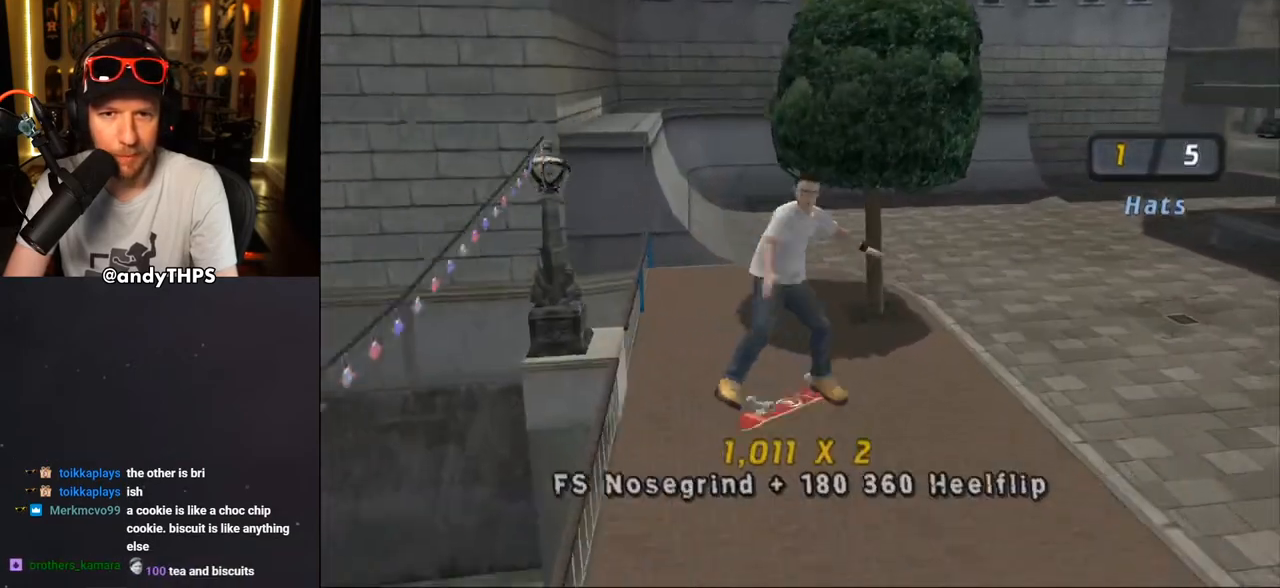
{"buttons": ["CROSS"], "left_stick": "center", "right_stick": "center", "events": [[50, "L1", "up"], [250, "DPAD_LEFT", "down"], [300, "DPAD_UP", "down"], [333, "DPAD_UP", "up"], [367, "DPAD_DOWN", "down"], [433, "DPAD_DOWN", "up"], [467, "DPAD_UP", "down"], [500, "DPAD_LEFT", "up"], [500, "DPAD_UP", "up"]]}
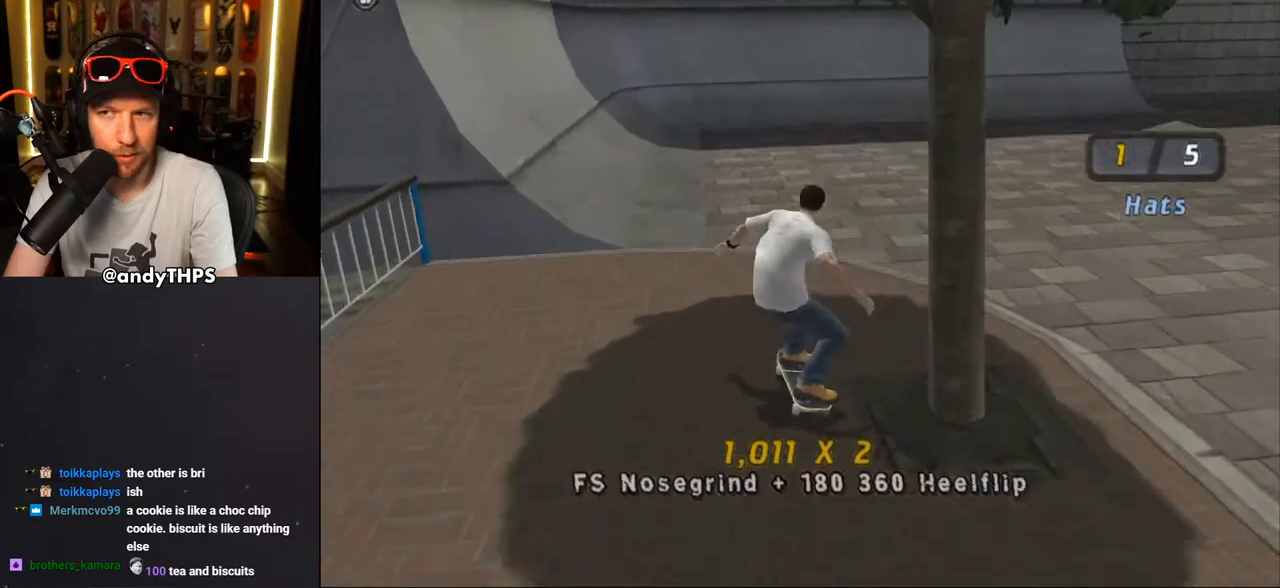
{"buttons": ["SQUARE", "L1", "DPAD_RIGHT"], "left_stick": "center", "right_stick": "center", "events": [[67, "DPAD_RIGHT", "down"], [83, "DPAD_DOWN", "down"], [350, "DPAD_DOWN", "up"], [383, "L1", "down"], [433, "CROSS", "up"], [433, "SQUARE", "down"]]}
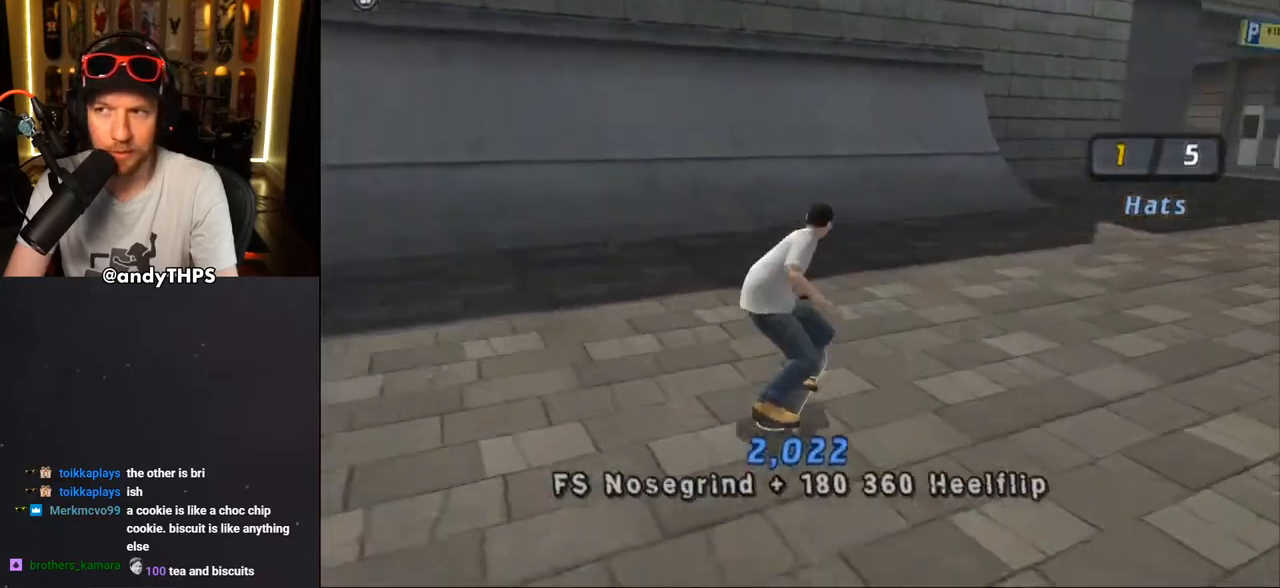
{"buttons": ["CROSS", "DPAD_DOWN", "DPAD_RIGHT"], "left_stick": "center", "right_stick": "center", "events": [[100, "SQUARE", "up"], [183, "right_stick", "down-left"], [250, "DPAD_RIGHT", "up"], [367, "L1", "up"], [417, "right_stick", "center"], [467, "DPAD_RIGHT", "down"], [483, "CROSS", "down"], [483, "DPAD_DOWN", "down"]]}
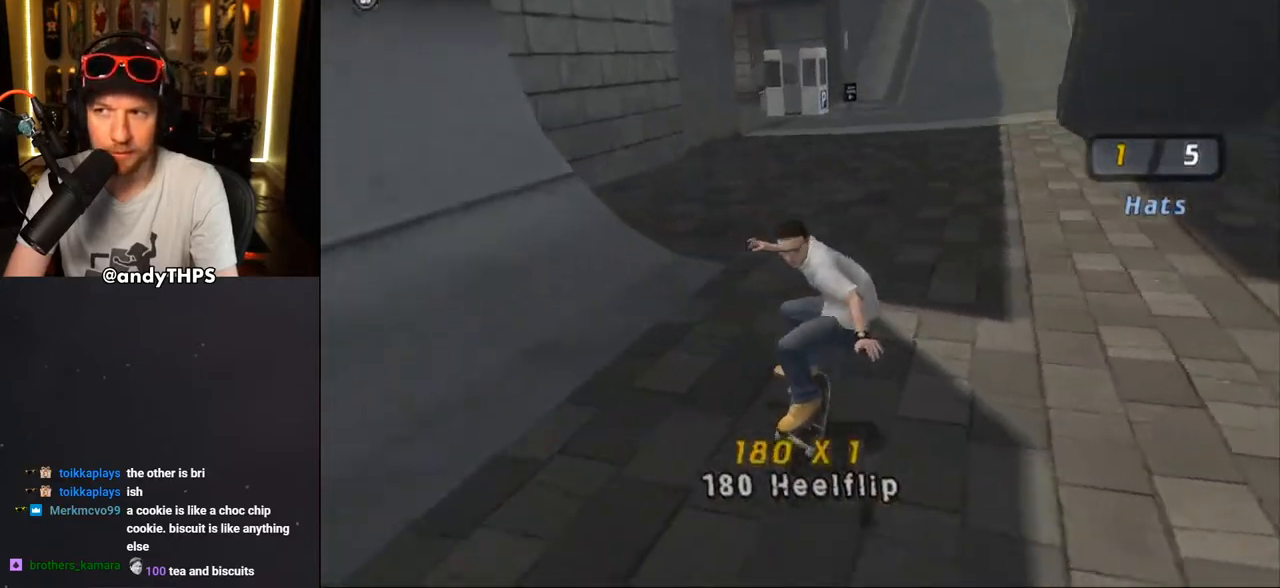
{"buttons": ["CROSS", "DPAD_DOWN", "DPAD_LEFT"], "left_stick": "center", "right_stick": "center", "events": [[150, "DPAD_DOWN", "up"], [200, "DPAD_RIGHT", "up"], [433, "DPAD_LEFT", "down"], [450, "DPAD_DOWN", "down"]]}
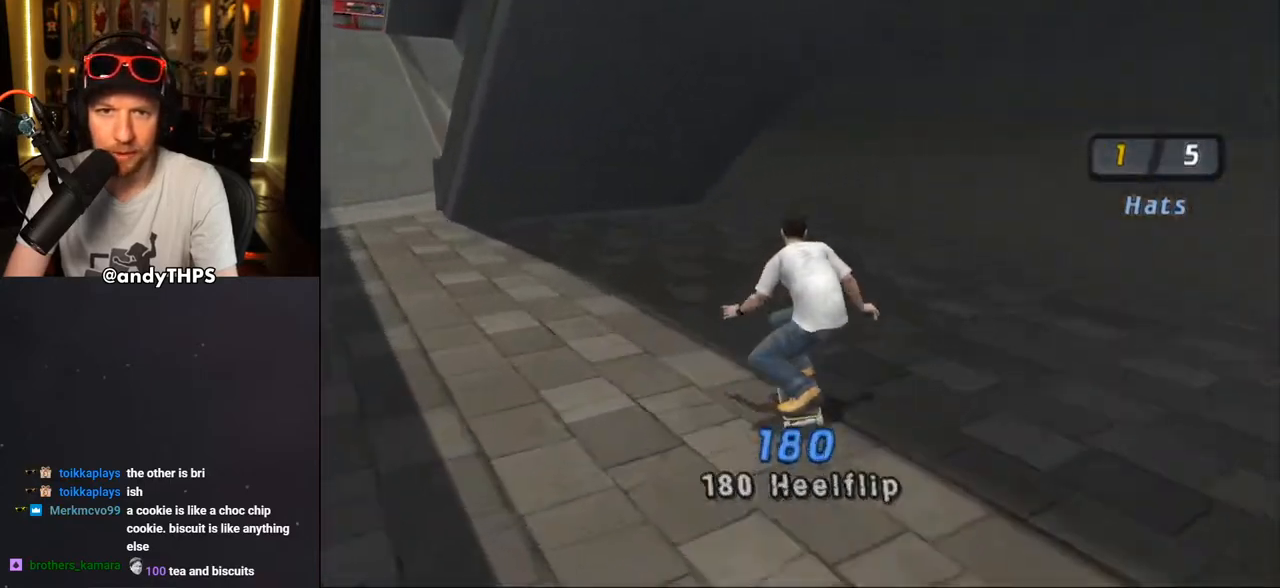
{"buttons": ["CROSS", "DPAD_RIGHT"], "left_stick": "center", "right_stick": "center", "events": [[217, "DPAD_DOWN", "up"], [283, "DPAD_LEFT", "up"], [417, "DPAD_RIGHT", "down"]]}
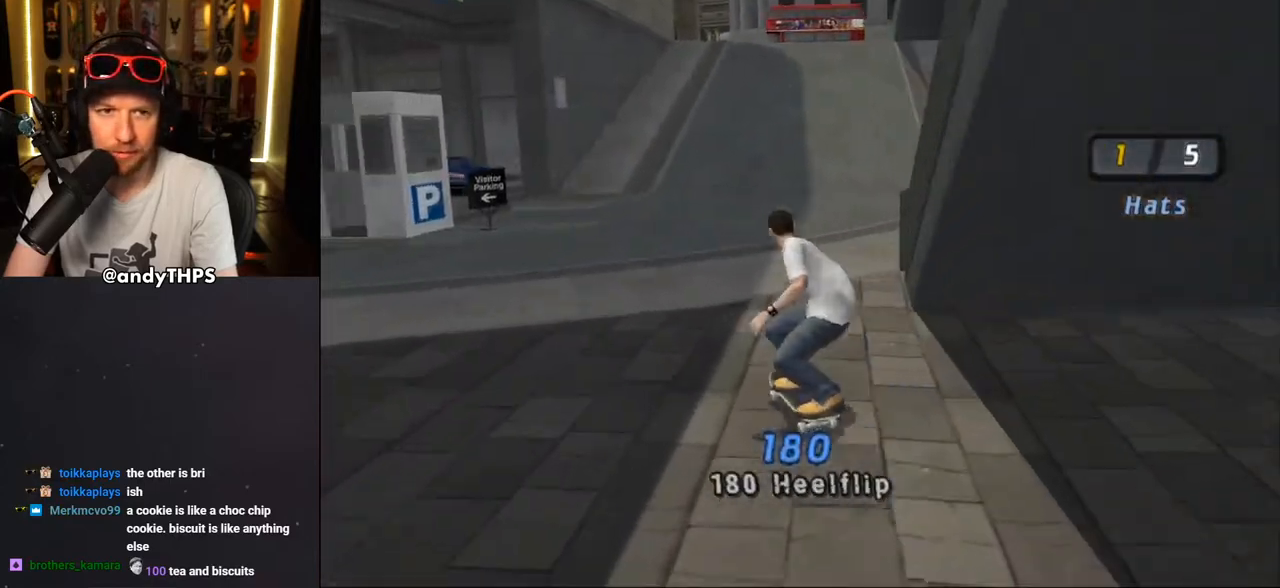
{"buttons": ["CROSS"], "left_stick": "center", "right_stick": "center", "events": [[17, "DPAD_RIGHT", "up"], [300, "DPAD_RIGHT", "down"], [433, "DPAD_RIGHT", "up"]]}
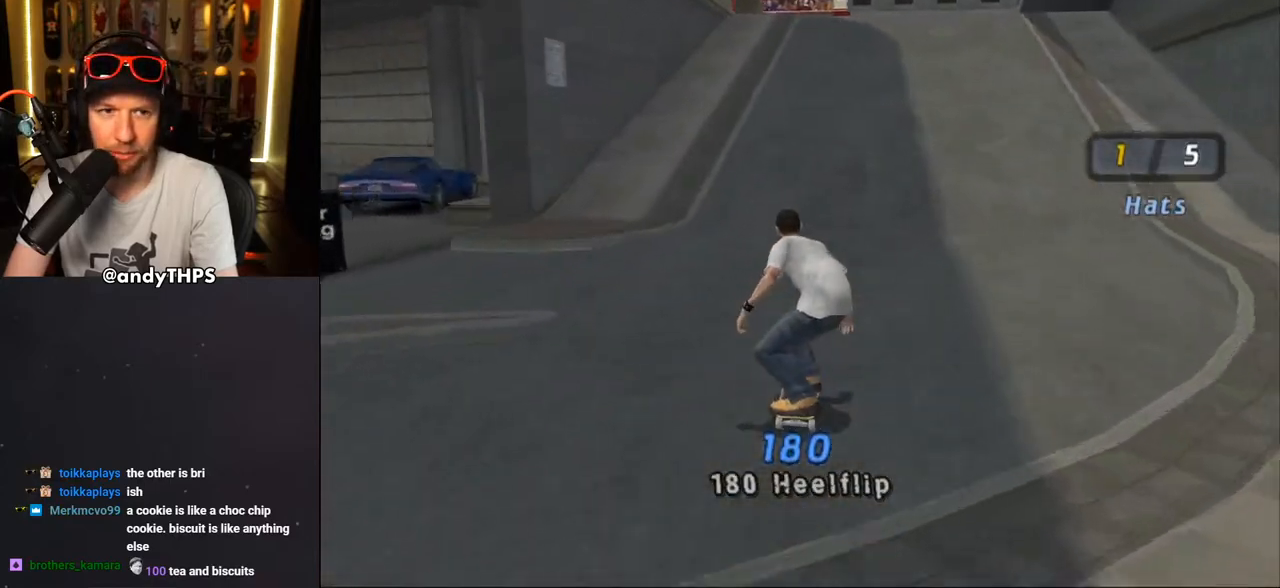
{"buttons": [], "left_stick": "center", "right_stick": "center", "events": [[417, "CROSS", "up"]]}
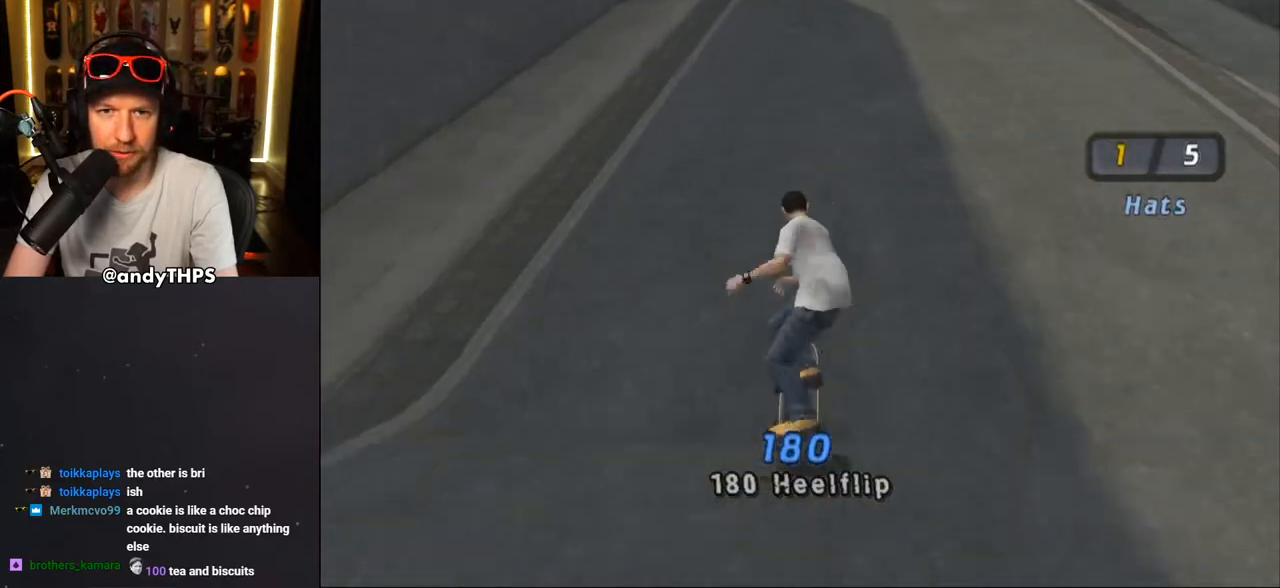
{"buttons": ["CROSS", "DPAD_RIGHT"], "left_stick": "center", "right_stick": "center", "events": [[83, "right_stick", "down-left"], [233, "right_stick", "center"], [283, "CROSS", "down"], [400, "DPAD_RIGHT", "down"]]}
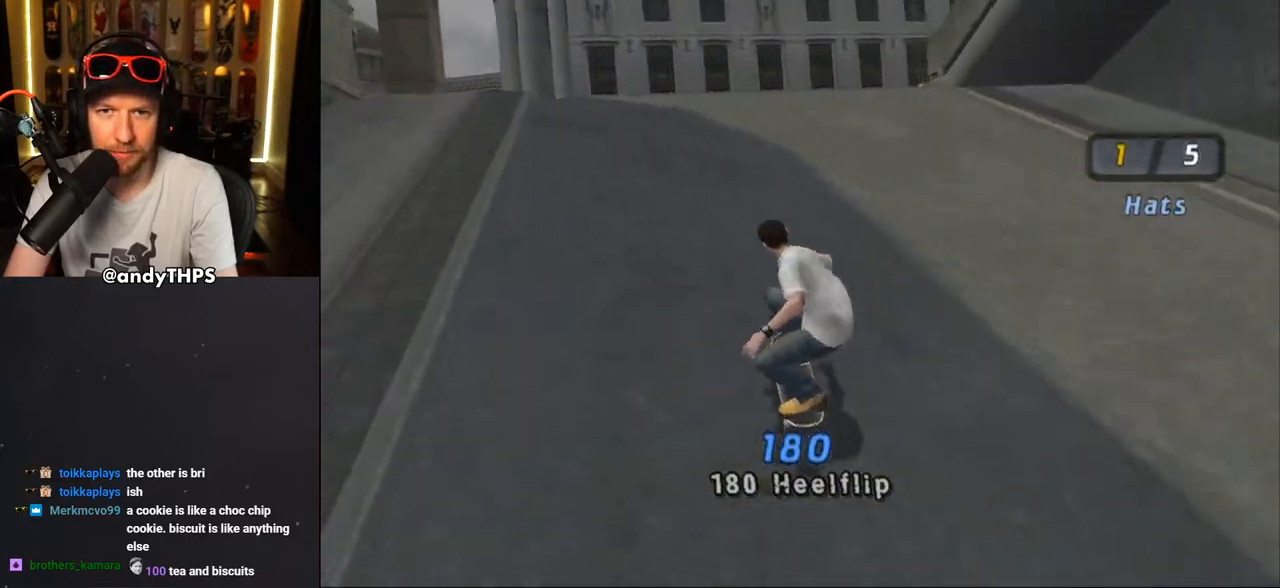
{"buttons": [], "left_stick": "center", "right_stick": "left", "events": [[33, "DPAD_RIGHT", "up"], [83, "DPAD_UP", "down"], [167, "DPAD_UP", "up"], [233, "DPAD_UP", "down"], [267, "CROSS", "up"], [300, "DPAD_UP", "up"], [383, "right_stick", "left"]]}
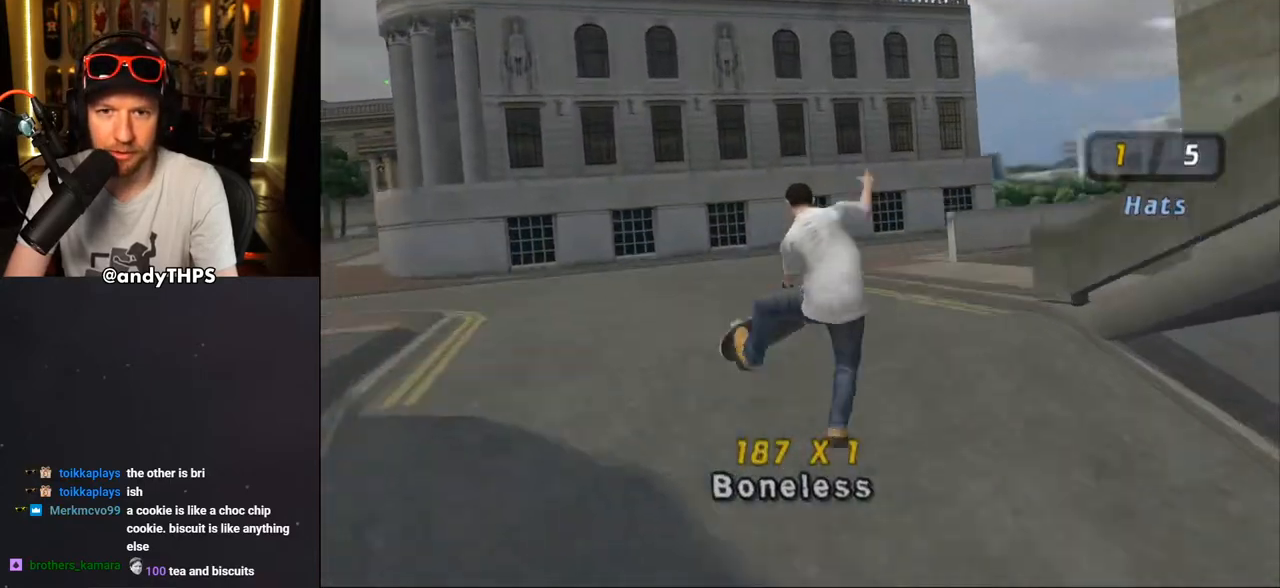
{"buttons": [], "left_stick": "center", "right_stick": "center", "events": [[417, "right_stick", "center"]]}
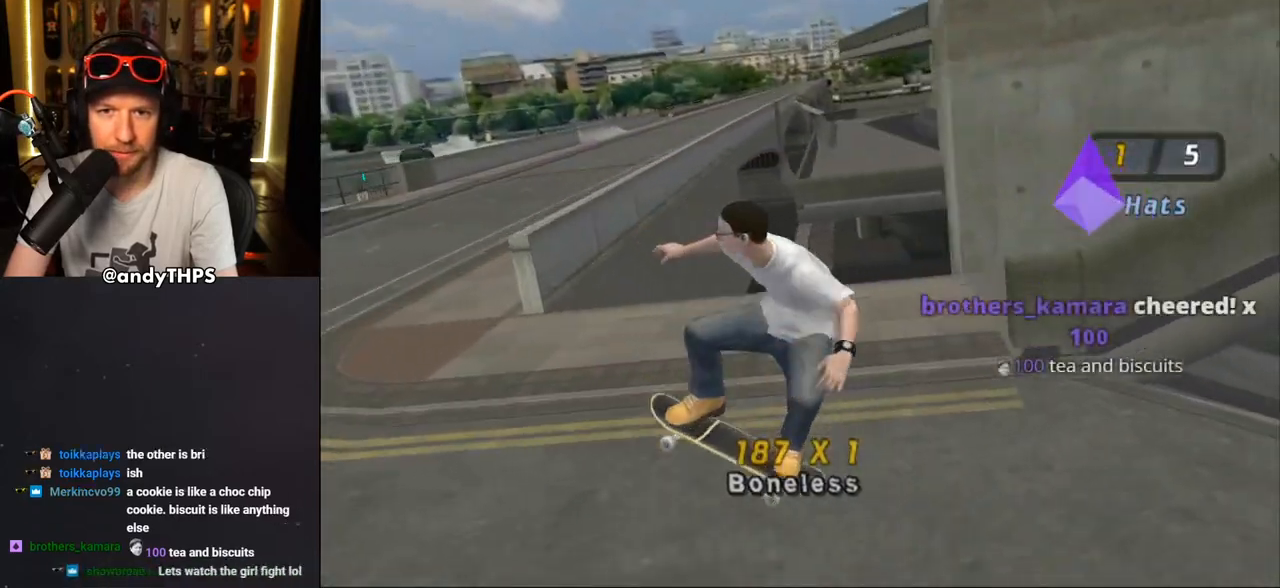
{"buttons": ["CROSS", "DPAD_DOWN", "DPAD_RIGHT"], "left_stick": "center", "right_stick": "center", "events": [[67, "CROSS", "down"], [200, "DPAD_RIGHT", "down"], [217, "DPAD_DOWN", "down"]]}
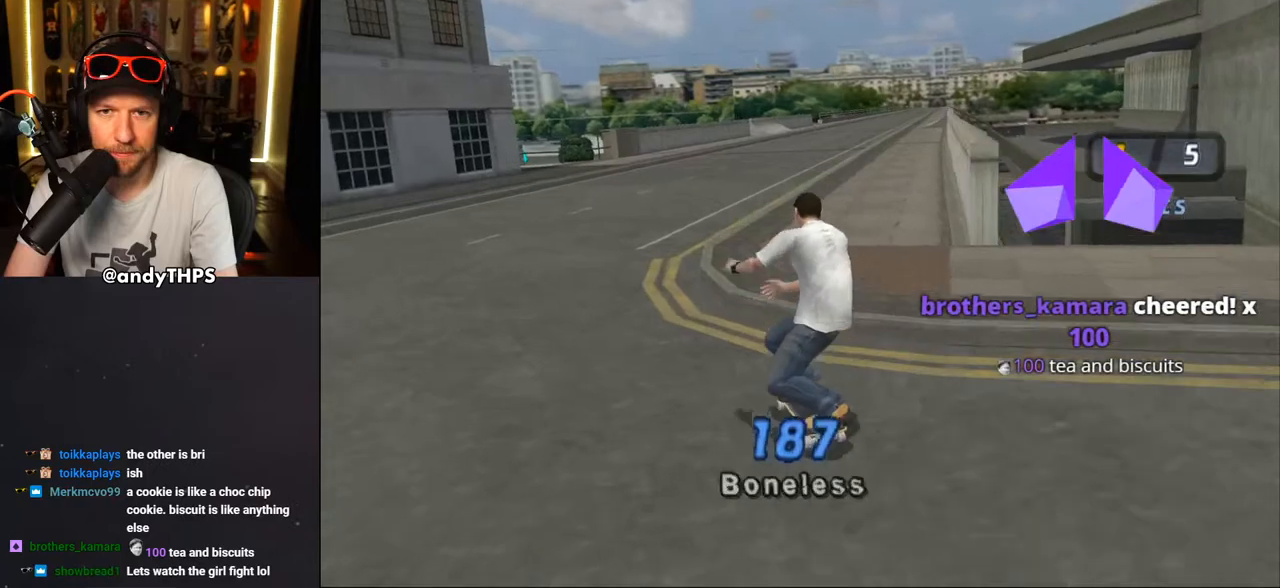
{"buttons": ["CROSS", "DPAD_UP", "DPAD_LEFT"], "left_stick": "center", "right_stick": "center", "events": [[117, "DPAD_DOWN", "up"], [133, "DPAD_RIGHT", "up"], [483, "DPAD_UP", "down"], [500, "DPAD_LEFT", "down"]]}
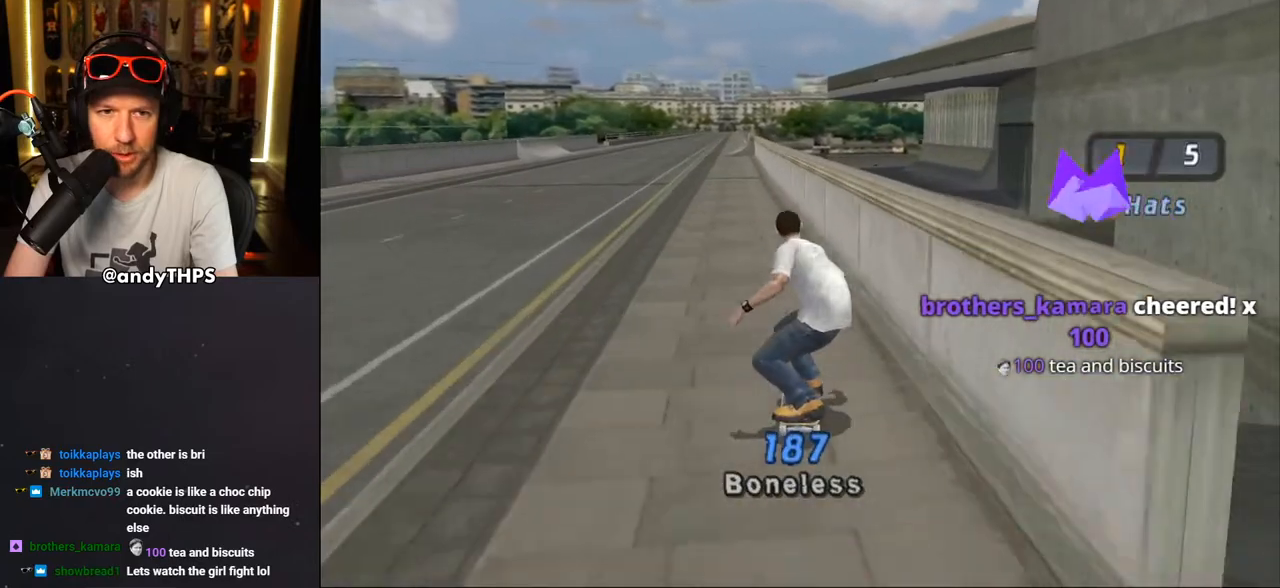
{"buttons": ["CROSS", "DPAD_DOWN", "DPAD_LEFT"], "left_stick": "center", "right_stick": "center", "events": [[117, "DPAD_UP", "up"], [133, "DPAD_LEFT", "up"], [300, "DPAD_DOWN", "down"], [300, "DPAD_LEFT", "down"]]}
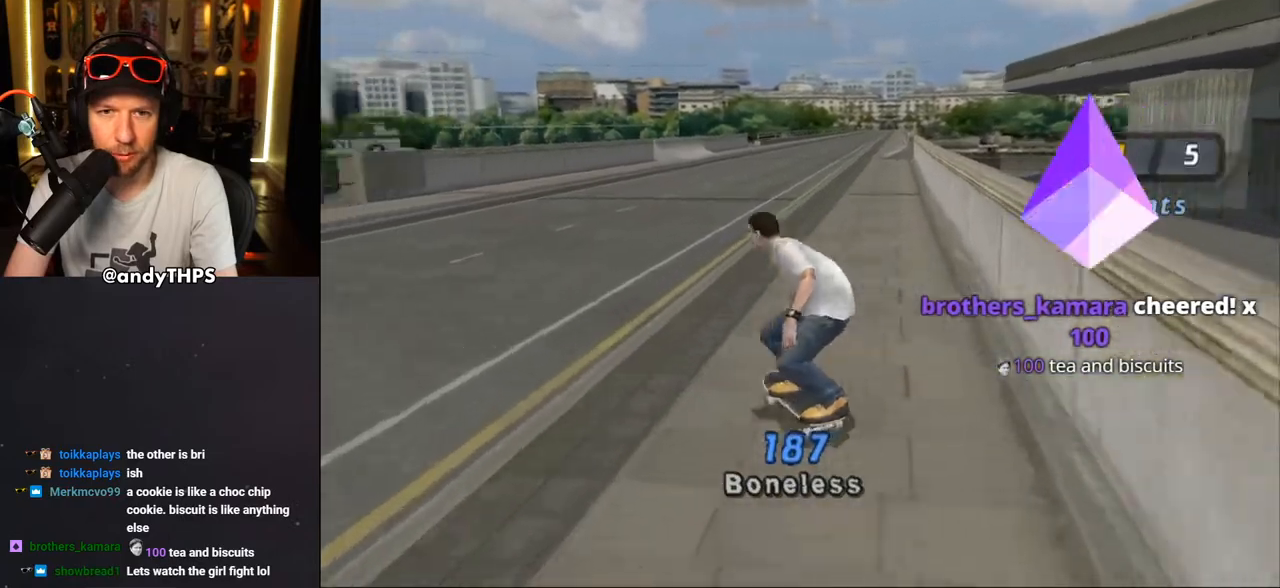
{"buttons": ["CROSS", "DPAD_DOWN", "DPAD_RIGHT"], "left_stick": "center", "right_stick": "center", "events": [[200, "DPAD_LEFT", "up"], [217, "DPAD_DOWN", "up"], [317, "DPAD_DOWN", "down"], [350, "DPAD_RIGHT", "down"]]}
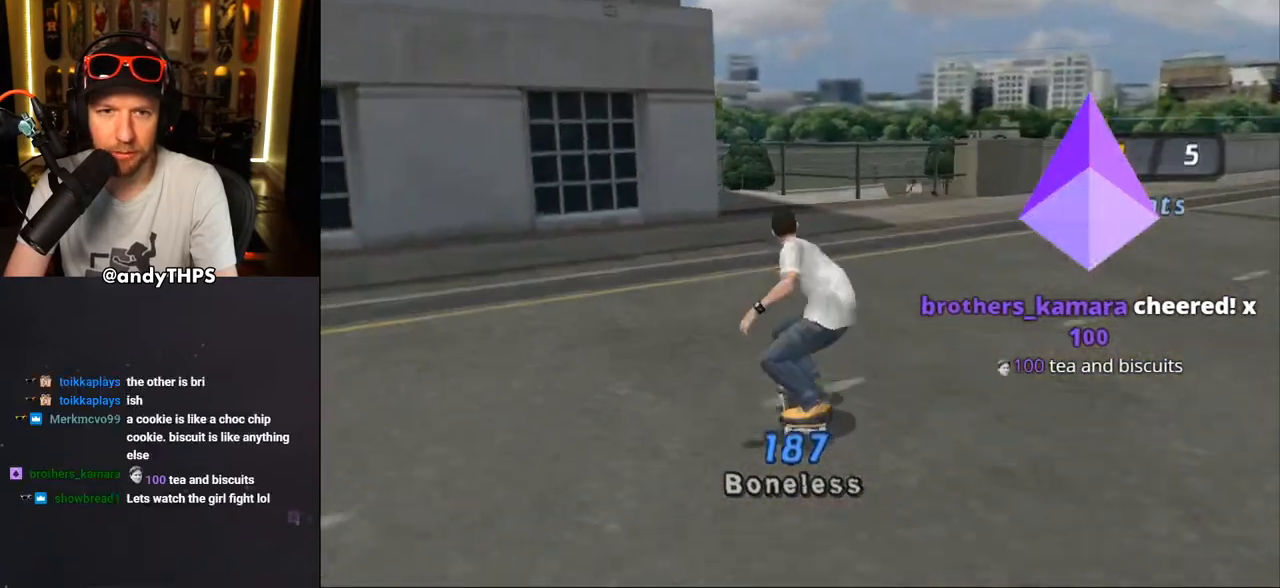
{"buttons": ["CROSS", "DPAD_DOWN", "DPAD_RIGHT"], "left_stick": "center", "right_stick": "center", "events": []}
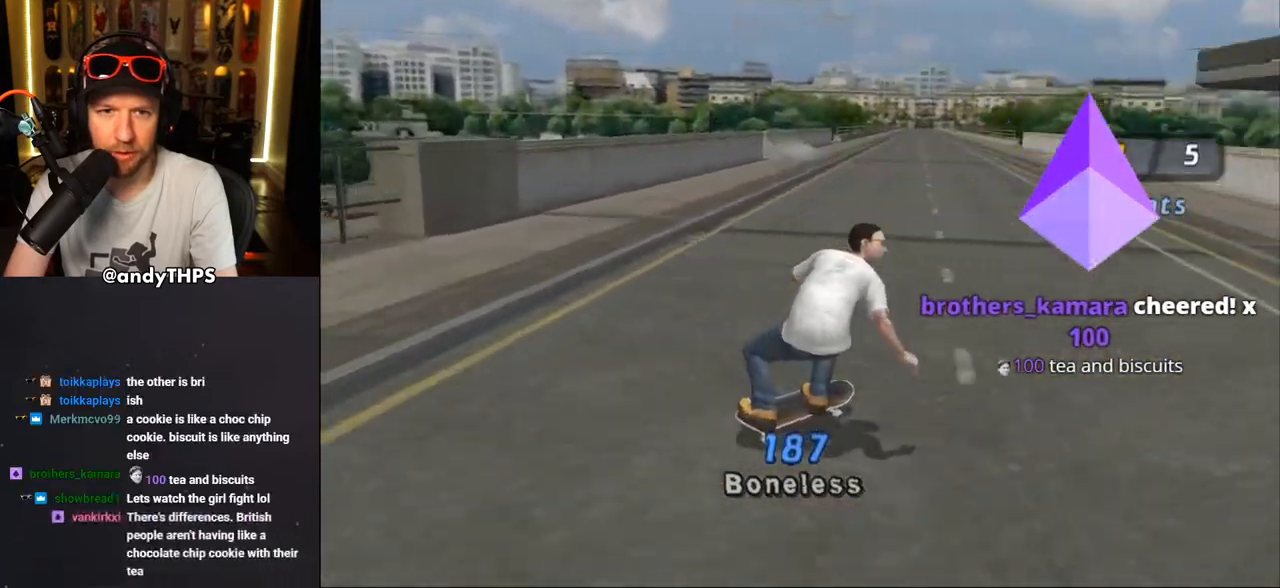
{"buttons": ["CROSS", "DPAD_DOWN", "DPAD_LEFT"], "left_stick": "center", "right_stick": "center", "events": [[217, "DPAD_DOWN", "up"], [217, "DPAD_RIGHT", "up"], [283, "DPAD_DOWN", "down"], [283, "DPAD_LEFT", "down"]]}
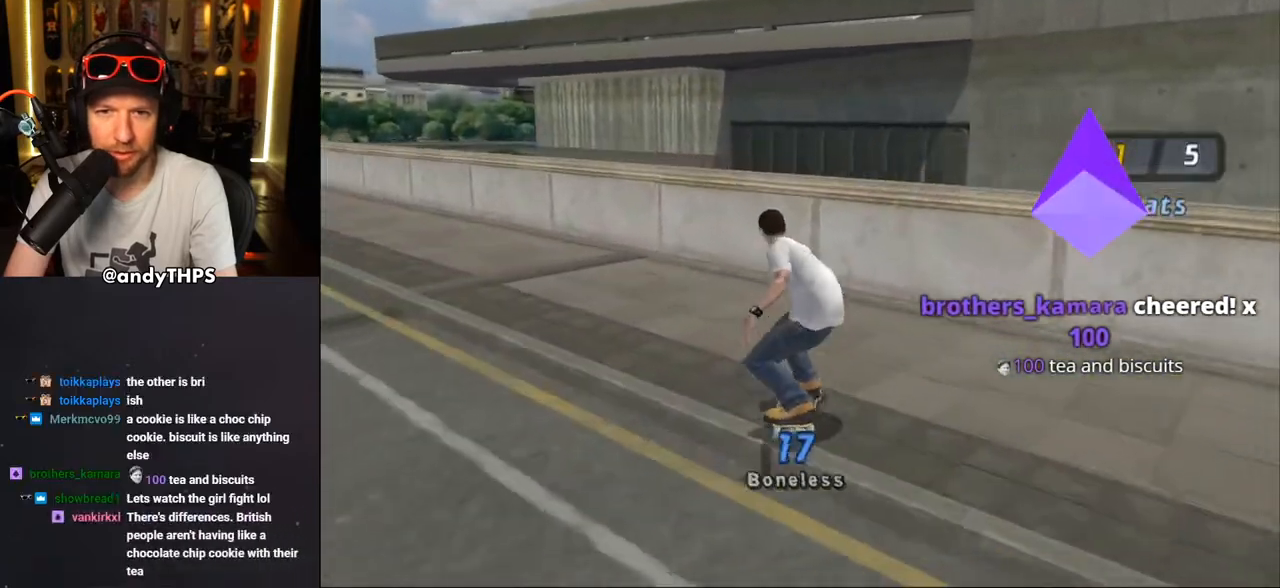
{"buttons": ["L1", "DPAD_DOWN", "DPAD_RIGHT"], "left_stick": "center", "right_stick": "center", "events": [[83, "CROSS", "up"], [150, "DPAD_DOWN", "up"], [150, "TRIANGLE", "down"], [167, "DPAD_LEFT", "up"], [367, "DPAD_DOWN", "down"], [367, "DPAD_RIGHT", "down"], [383, "CROSS", "down"], [400, "TRIANGLE", "up"], [433, "L1", "down"], [483, "CROSS", "up"]]}
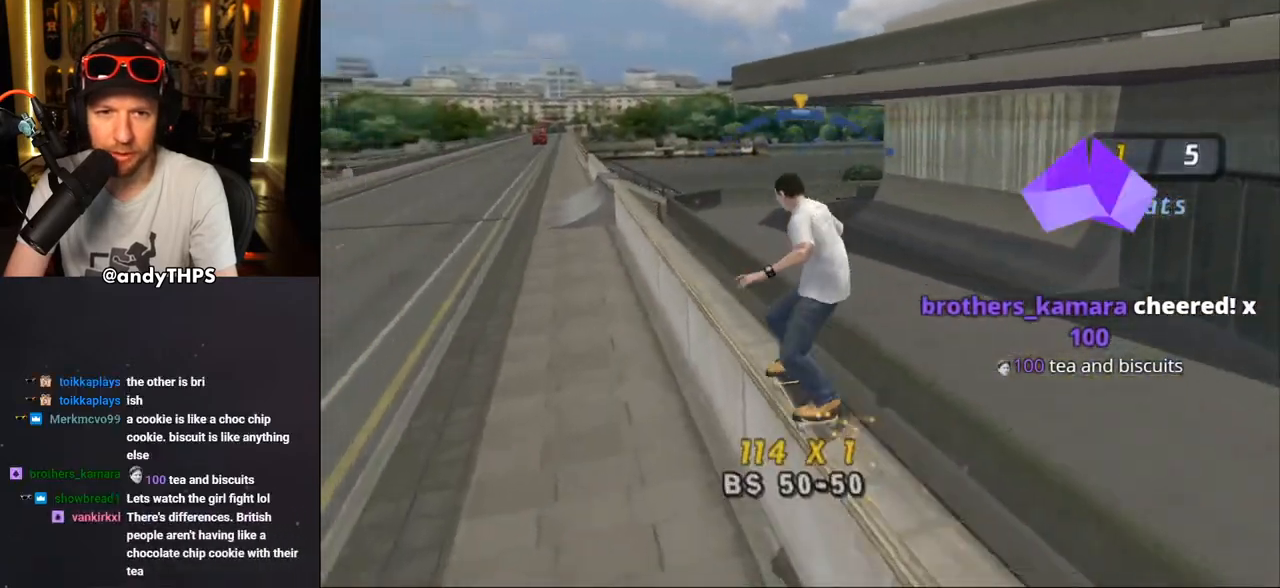
{"buttons": [], "left_stick": "center", "right_stick": "center", "events": [[83, "DPAD_DOWN", "up"], [233, "DPAD_RIGHT", "up"], [500, "L1", "up"]]}
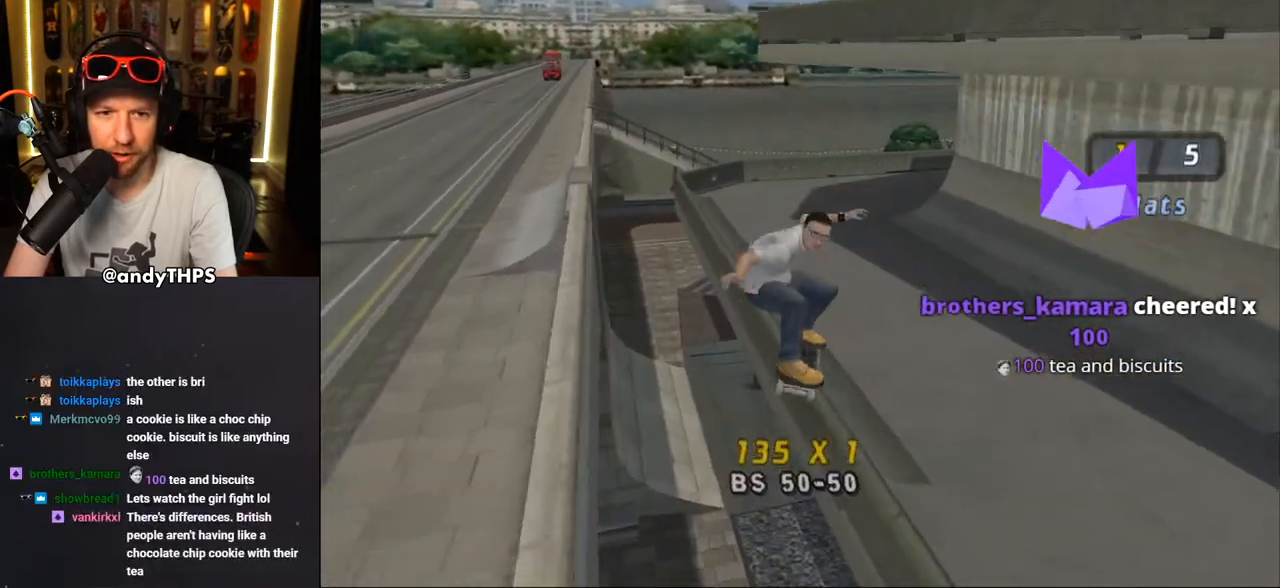
{"buttons": [], "left_stick": "center", "right_stick": "center", "events": [[400, "R1", "down"], [467, "R1", "up"]]}
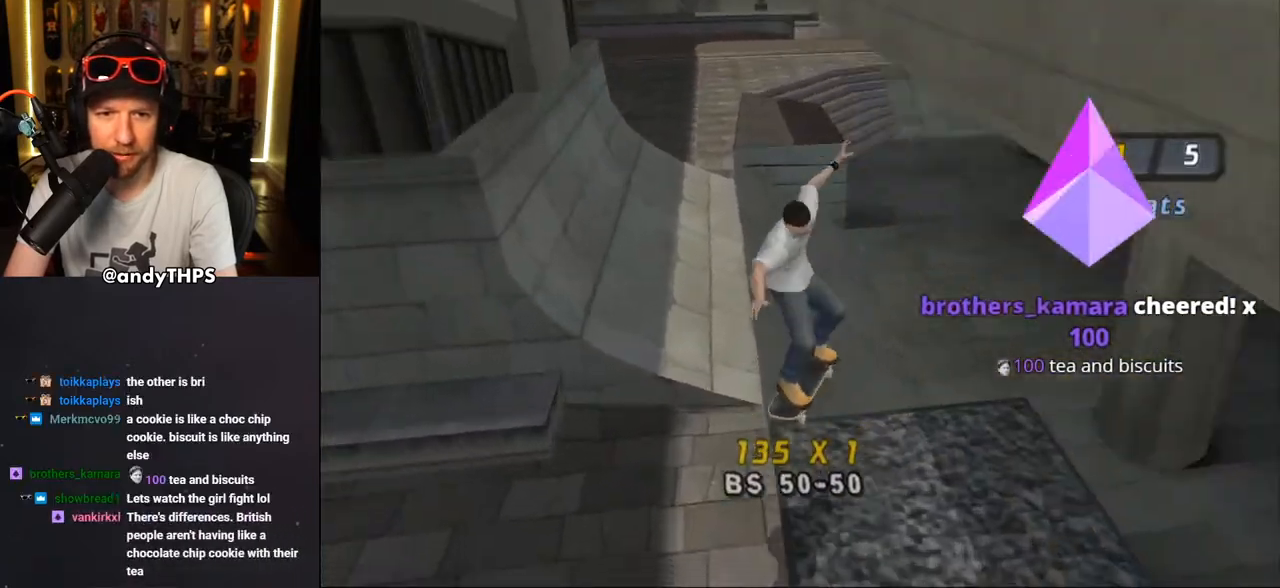
{"buttons": ["DPAD_DOWN", "DPAD_RIGHT"], "left_stick": "center", "right_stick": "center", "events": [[117, "DPAD_DOWN", "down"], [217, "DPAD_RIGHT", "down"], [333, "DPAD_RIGHT", "up"], [367, "DPAD_DOWN", "up"], [500, "DPAD_DOWN", "down"], [500, "DPAD_RIGHT", "down"]]}
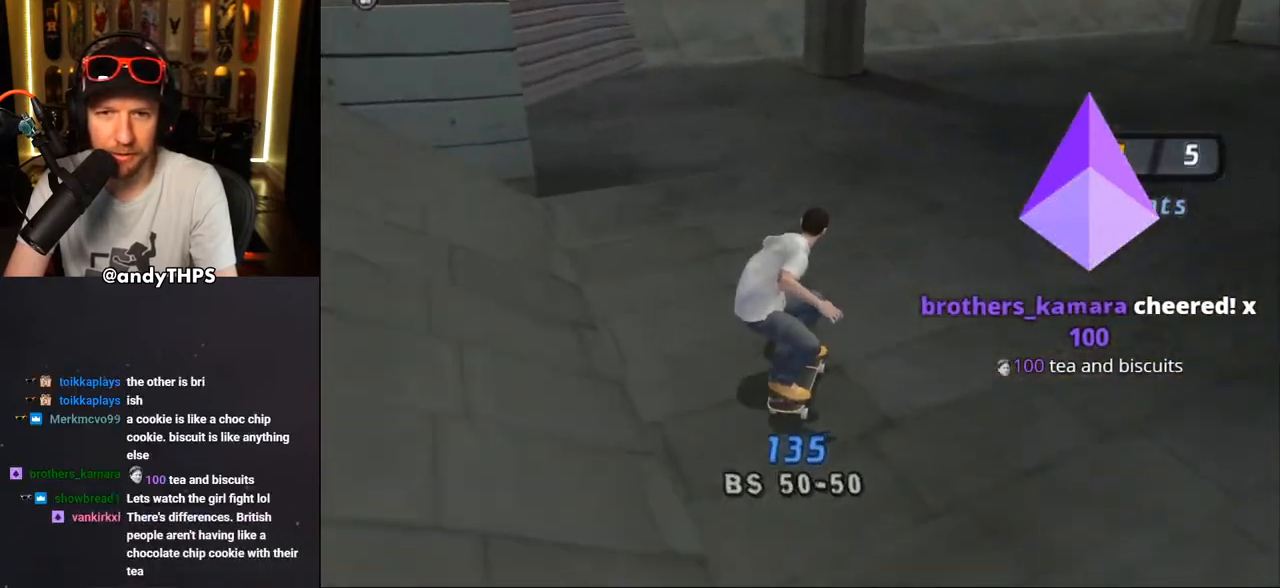
{"buttons": [], "left_stick": "center", "right_stick": "center", "events": [[100, "right_stick", "down-left"], [400, "right_stick", "center"], [433, "DPAD_DOWN", "up"], [467, "DPAD_RIGHT", "up"]]}